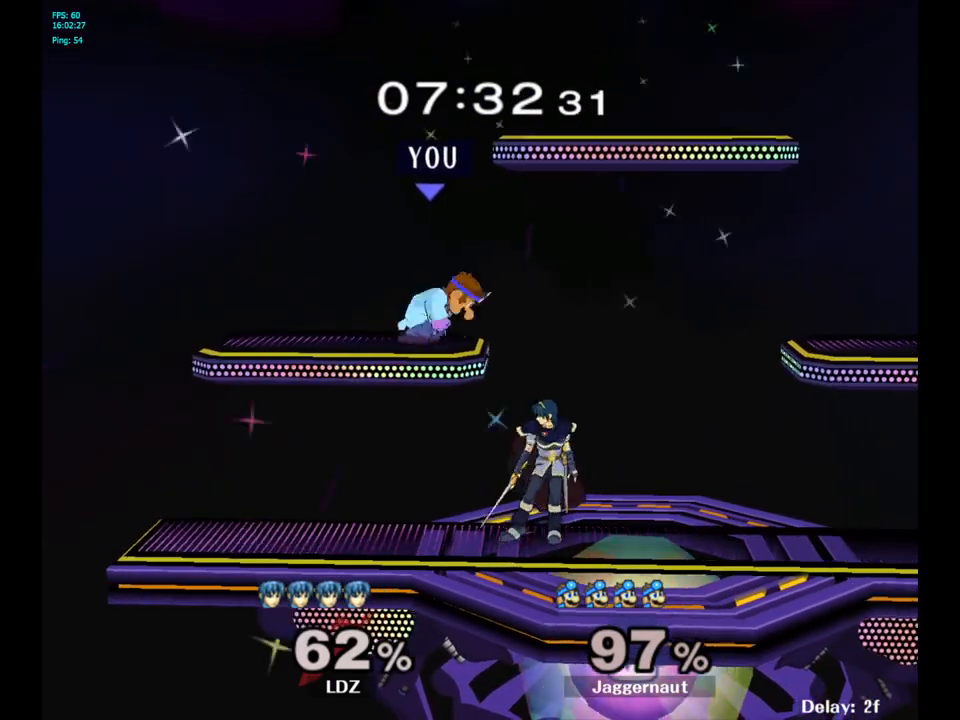
Gameplay with a controller (Nintendo layout); each line is a JSON object with the inputs held at the frame after it. "events" lists button and stick changes between this image and that frame as [ms after this image, input, new state], when the widget could be followed in between. Not read: L3 R3.
{"buttons": ["R1"], "left_stick": "down", "right_stick": "center", "events": [[117, "left_stick", "right"], [350, "R1", "down"], [367, "left_stick", "down"]]}
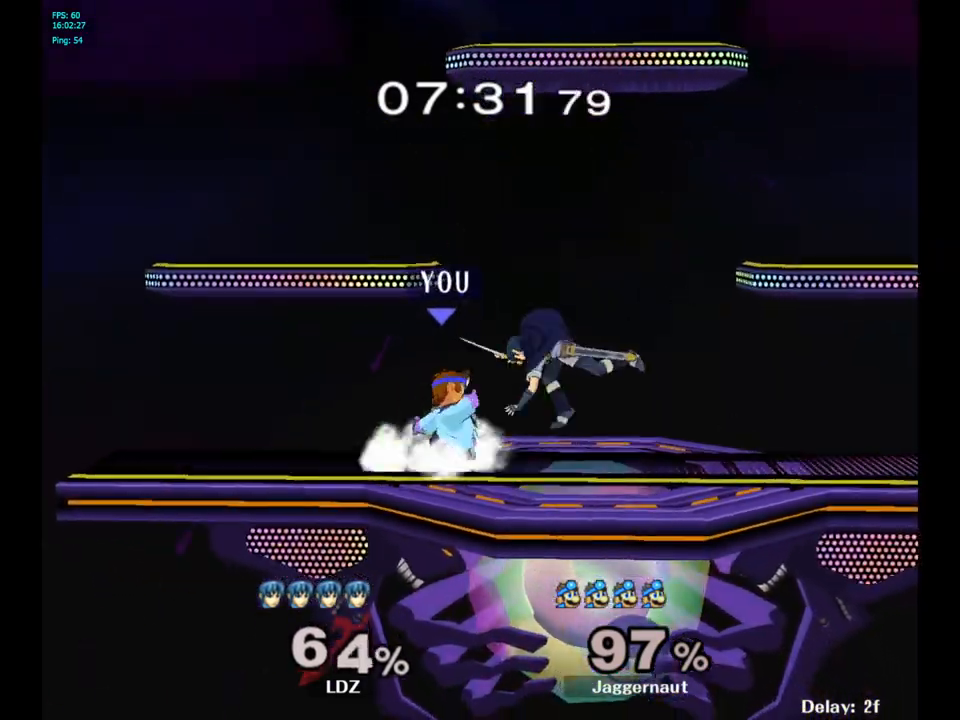
{"buttons": ["R1"], "left_stick": "center", "right_stick": "center", "events": [[17, "left_stick", "center"], [383, "A", "down"], [450, "A", "up"]]}
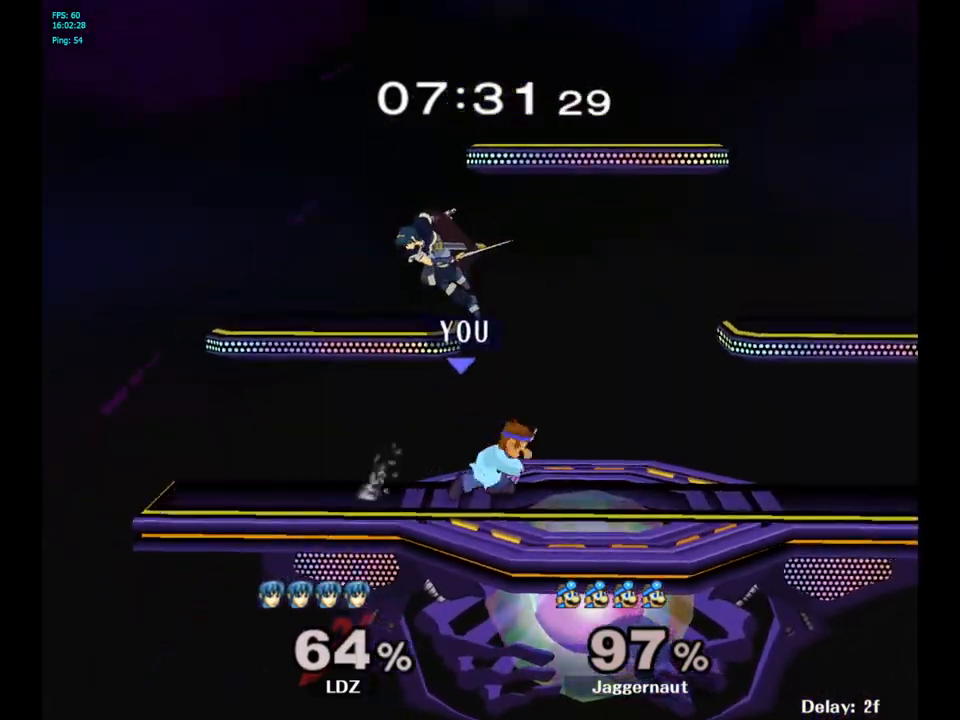
{"buttons": ["Y"], "left_stick": "left", "right_stick": "center", "events": [[200, "R1", "up"], [483, "Y", "down"], [500, "left_stick", "left"]]}
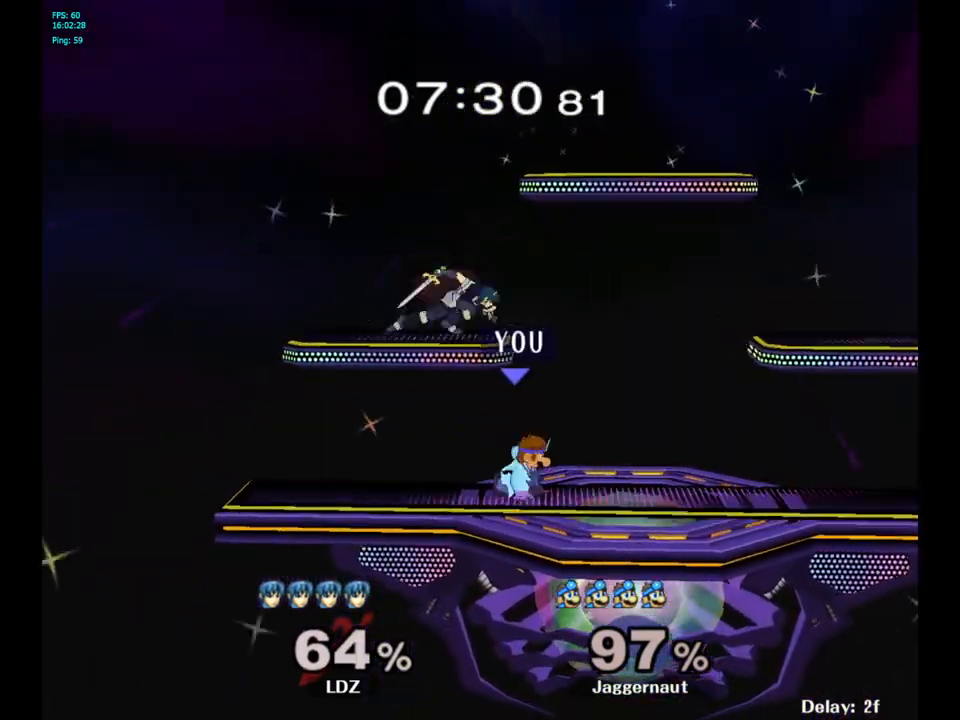
{"buttons": ["R1"], "left_stick": "right", "right_stick": "center", "events": [[67, "A", "down"], [150, "Y", "up"], [167, "left_stick", "right"], [267, "A", "up"], [500, "R1", "down"]]}
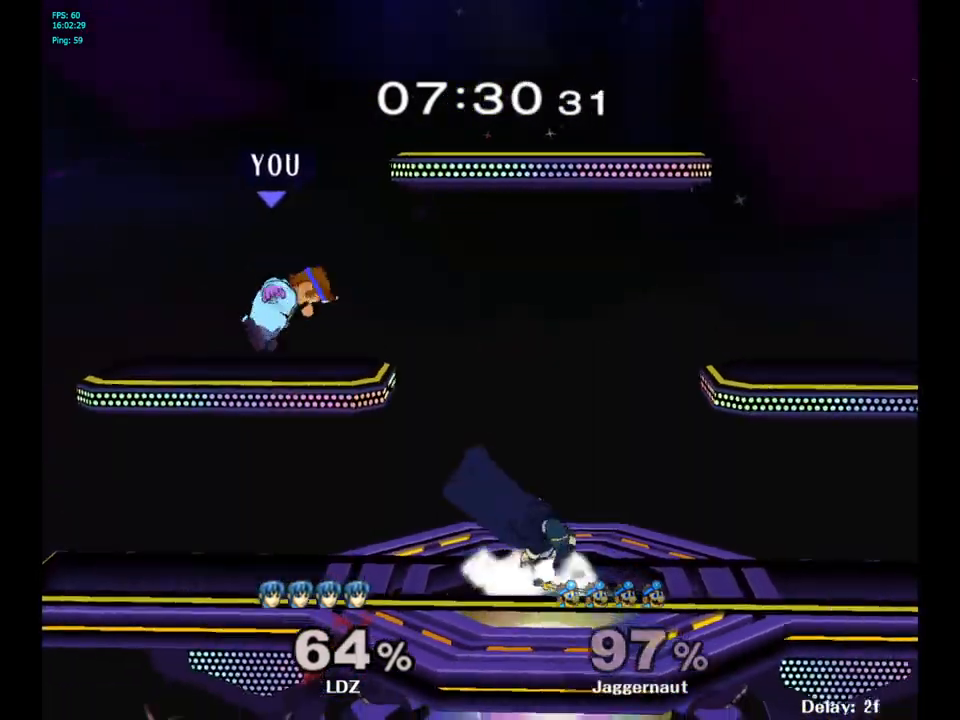
{"buttons": ["R1"], "left_stick": "center", "right_stick": "center", "events": [[33, "left_stick", "down"], [217, "left_stick", "center"]]}
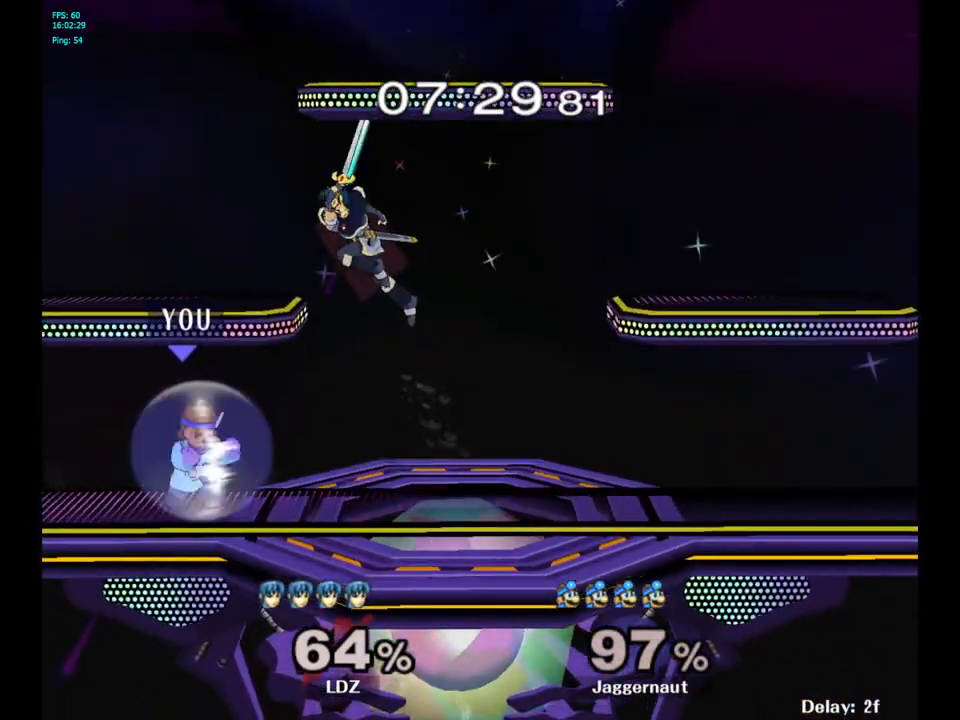
{"buttons": ["A", "Y"], "left_stick": "right", "right_stick": "center", "events": [[350, "Y", "down"], [350, "left_stick", "right"], [383, "R1", "up"], [417, "A", "down"]]}
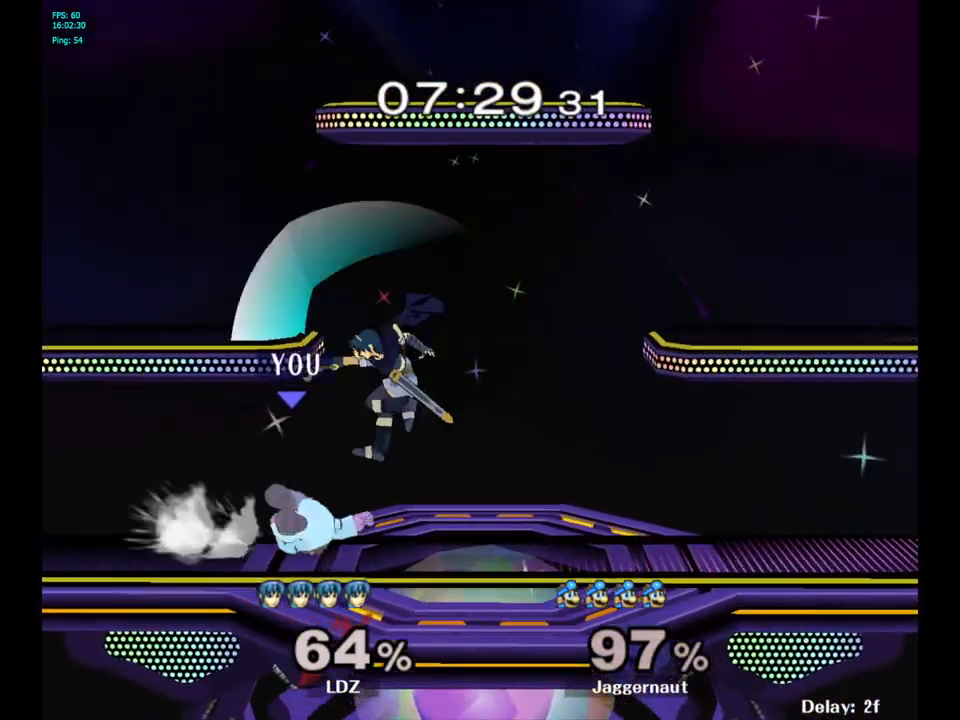
{"buttons": ["A"], "left_stick": "center", "right_stick": "center", "events": [[17, "Y", "up"], [133, "A", "up"], [333, "left_stick", "center"], [417, "A", "down"]]}
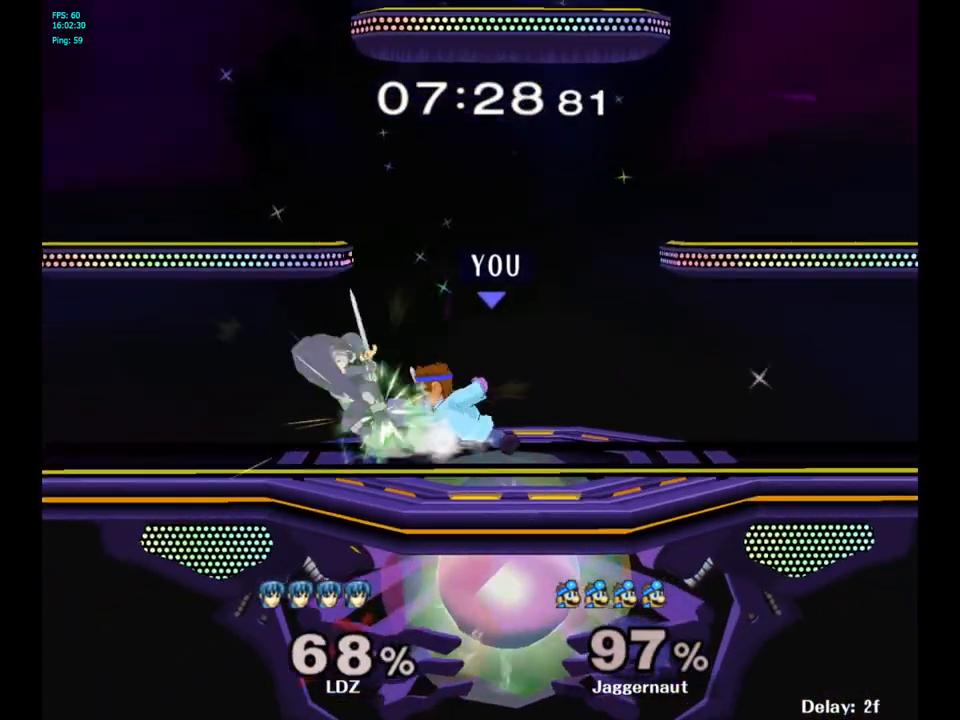
{"buttons": [], "left_stick": "center", "right_stick": "center", "events": [[50, "A", "up"], [267, "left_stick", "left"], [333, "A", "down"], [350, "left_stick", "center"], [483, "A", "up"]]}
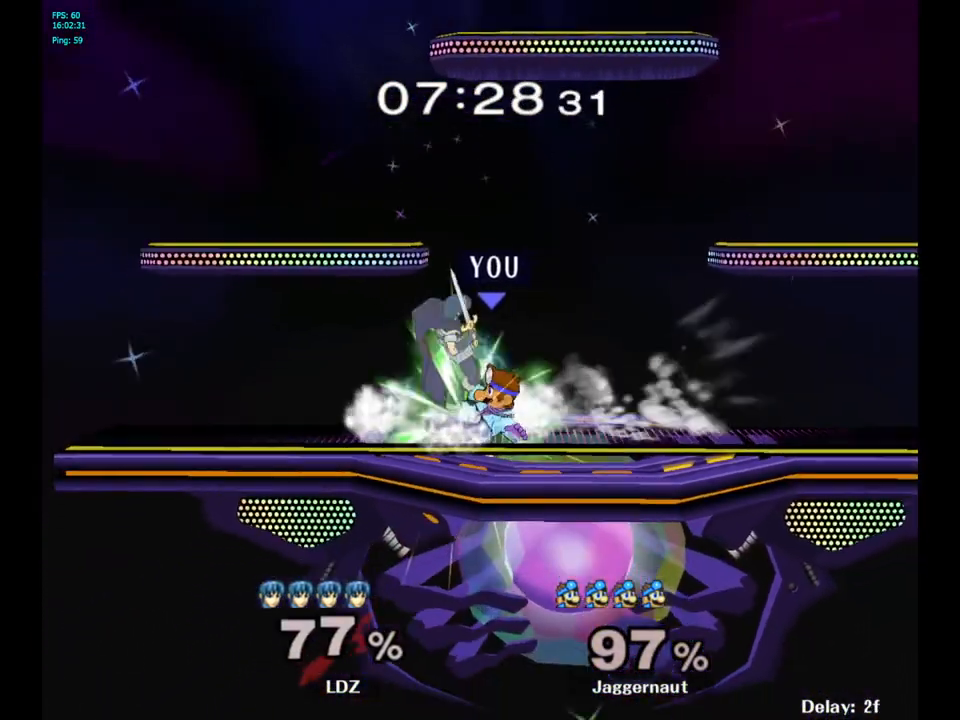
{"buttons": [], "left_stick": "center", "right_stick": "center", "events": []}
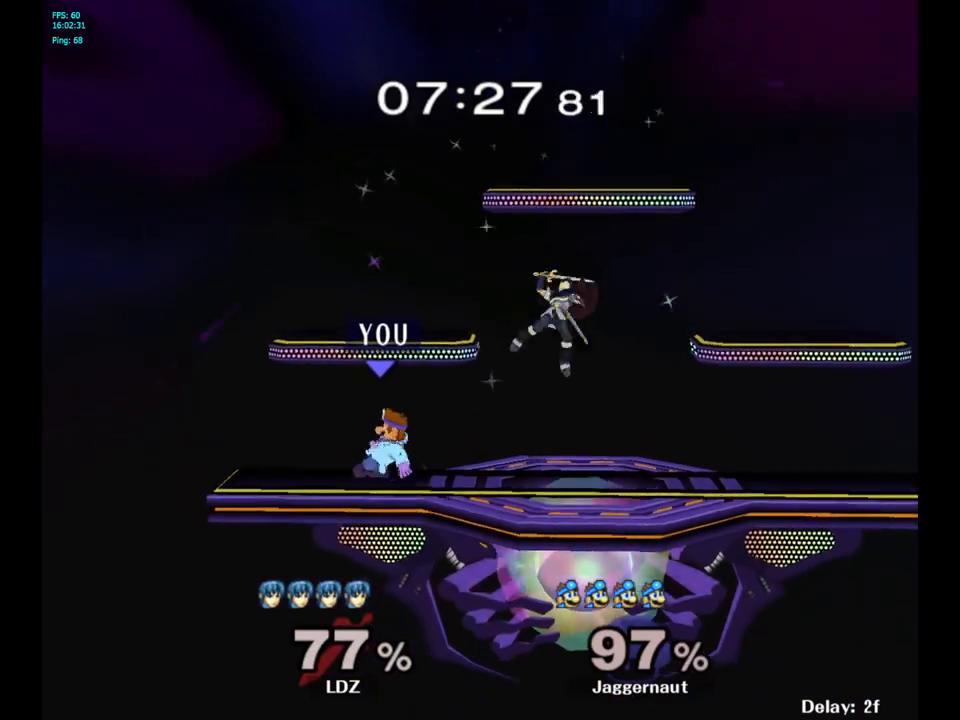
{"buttons": [], "left_stick": "up", "right_stick": "center", "events": [[83, "left_stick", "right"], [117, "Y", "down"], [200, "A", "down"], [283, "left_stick", "up"], [350, "Y", "up"], [383, "A", "up"]]}
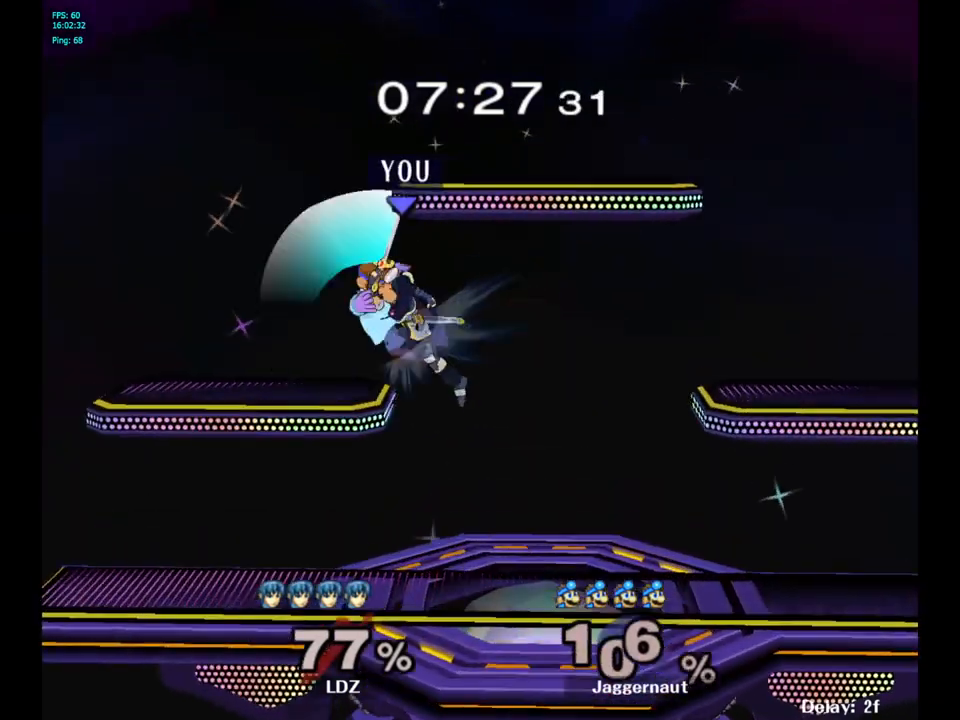
{"buttons": ["Y"], "left_stick": "center", "right_stick": "center", "events": [[17, "left_stick", "up-right"], [417, "left_stick", "center"], [467, "Y", "down"]]}
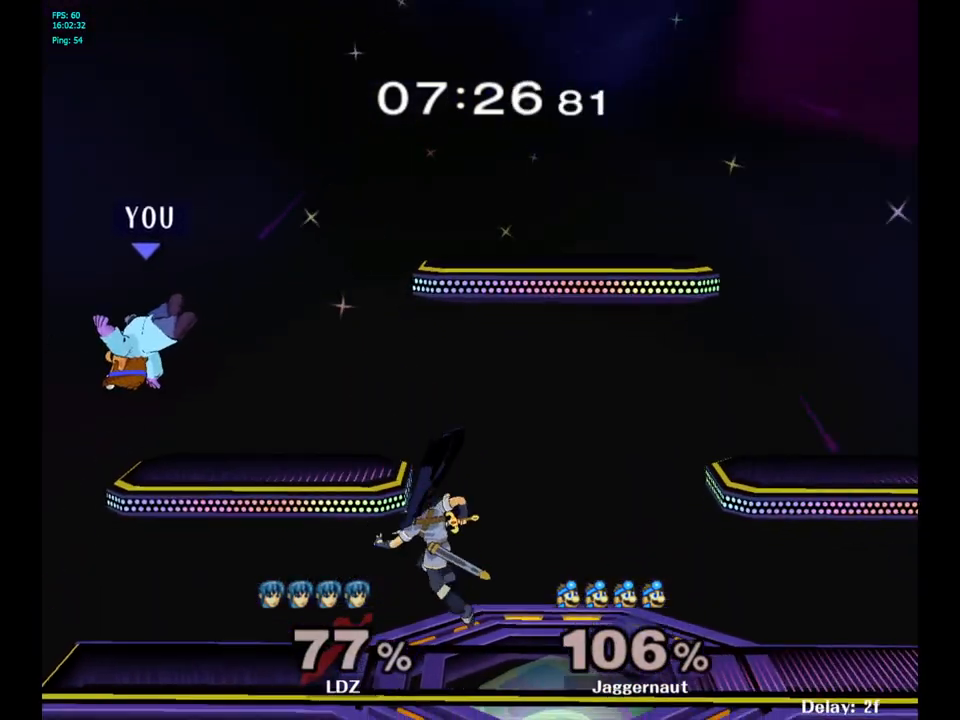
{"buttons": [], "left_stick": "up-right", "right_stick": "center", "events": [[50, "Y", "up"], [50, "left_stick", "up-right"], [117, "Y", "down"], [283, "Y", "up"]]}
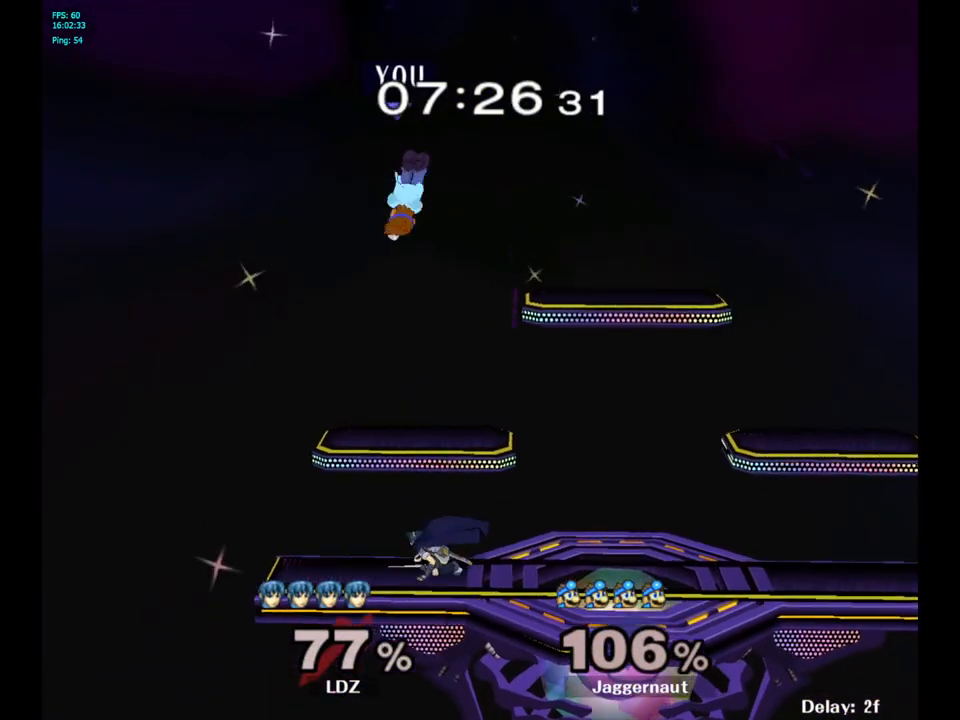
{"buttons": [], "left_stick": "up-right", "right_stick": "center", "events": [[33, "right_stick", "down"], [167, "right_stick", "center"]]}
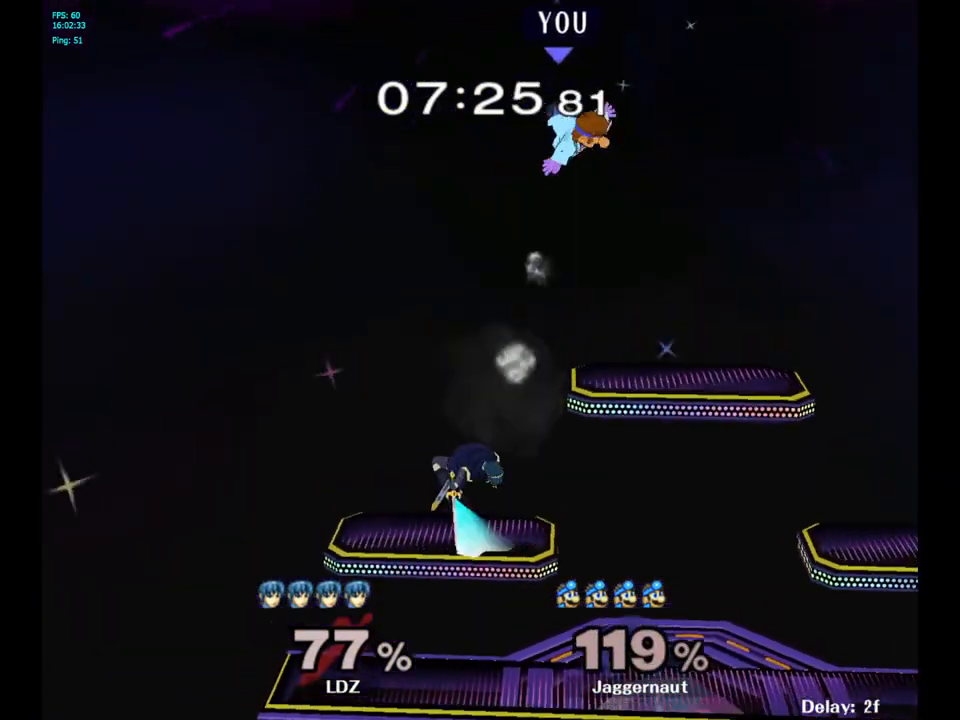
{"buttons": [], "left_stick": "right", "right_stick": "center", "events": [[417, "left_stick", "right"]]}
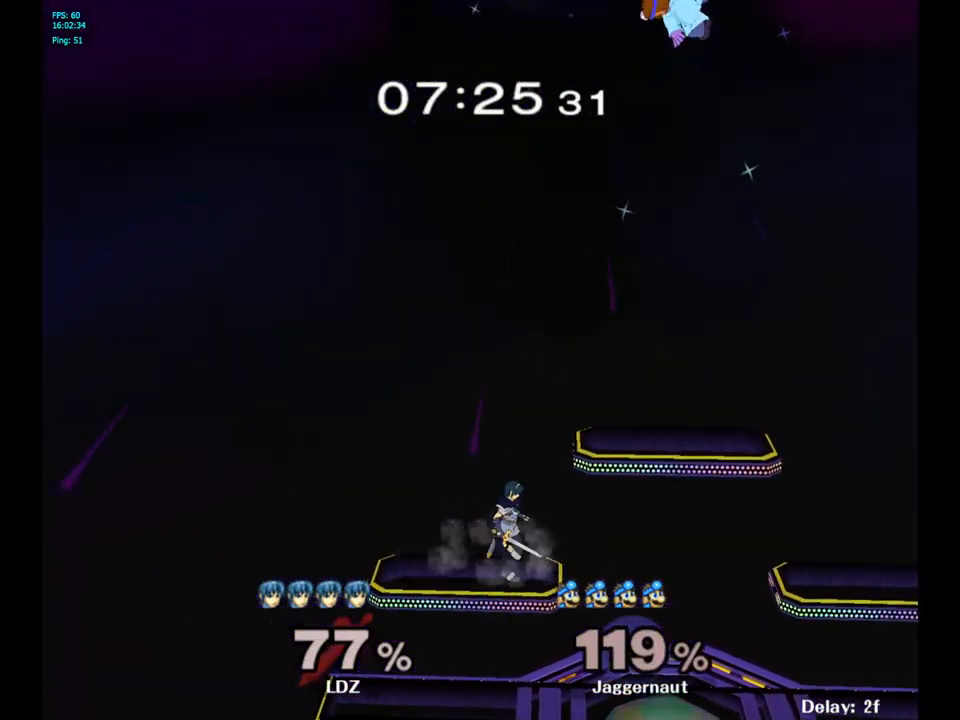
{"buttons": [], "left_stick": "left", "right_stick": "center", "events": [[367, "left_stick", "up-left"], [417, "left_stick", "left"]]}
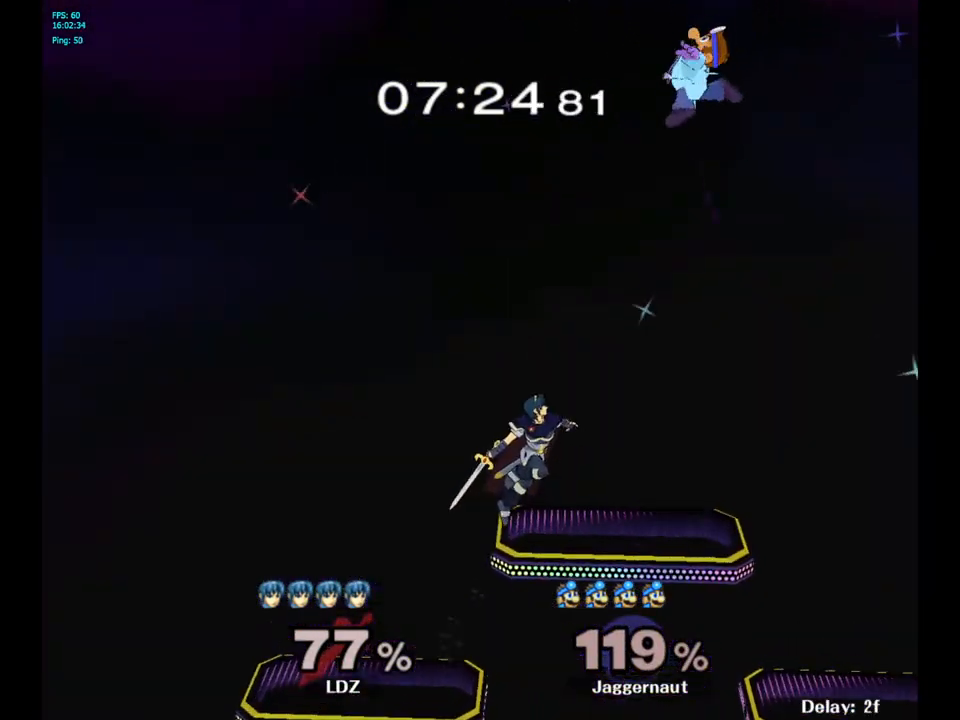
{"buttons": [], "left_stick": "up", "right_stick": "center", "events": [[67, "right_stick", "down"], [167, "left_stick", "down-left"], [217, "right_stick", "center"], [450, "left_stick", "up-left"], [500, "left_stick", "up"]]}
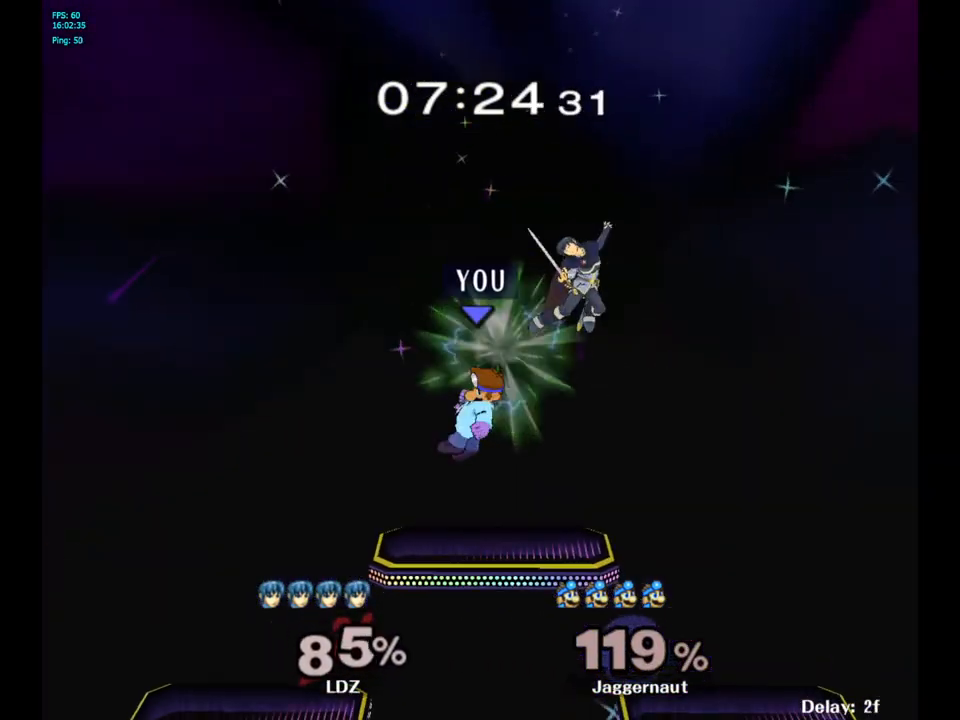
{"buttons": ["R1"], "left_stick": "center", "right_stick": "center", "events": [[17, "left_stick", "up-left"], [33, "R1", "down"], [50, "left_stick", "right"], [283, "left_stick", "center"]]}
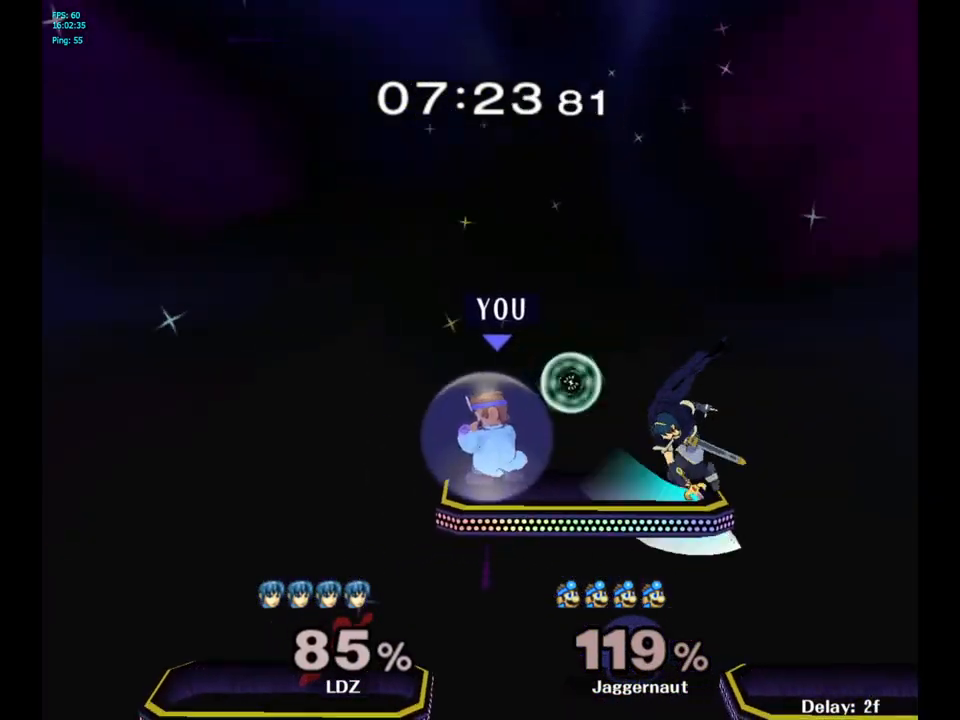
{"buttons": ["R1"], "left_stick": "right", "right_stick": "center", "events": [[333, "left_stick", "right"]]}
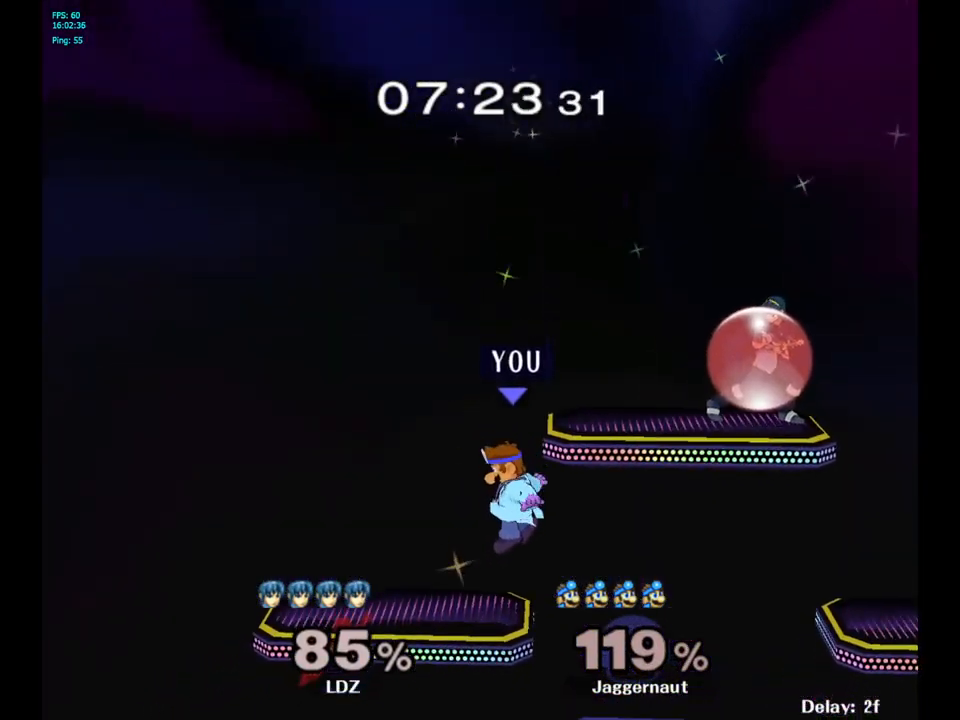
{"buttons": [], "left_stick": "right", "right_stick": "center", "events": [[67, "R1", "up"], [83, "Y", "down"], [183, "left_stick", "up-right"], [200, "A", "down"], [333, "Y", "up"], [367, "left_stick", "right"], [433, "A", "up"]]}
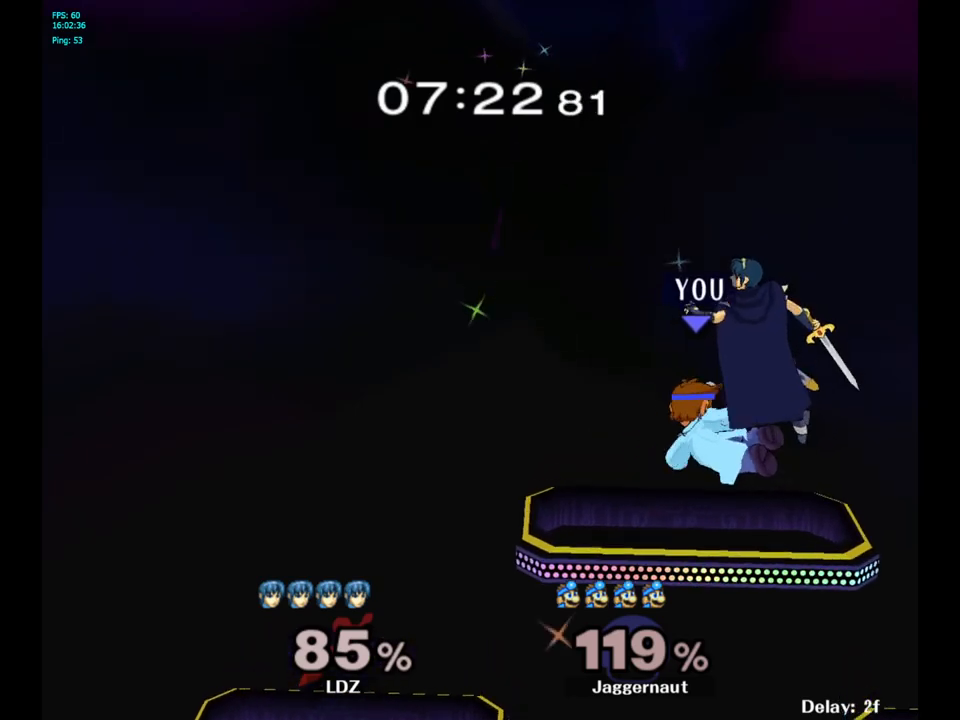
{"buttons": ["R1"], "left_stick": "center", "right_stick": "center", "events": [[133, "R1", "down"], [183, "left_stick", "down"], [317, "left_stick", "center"]]}
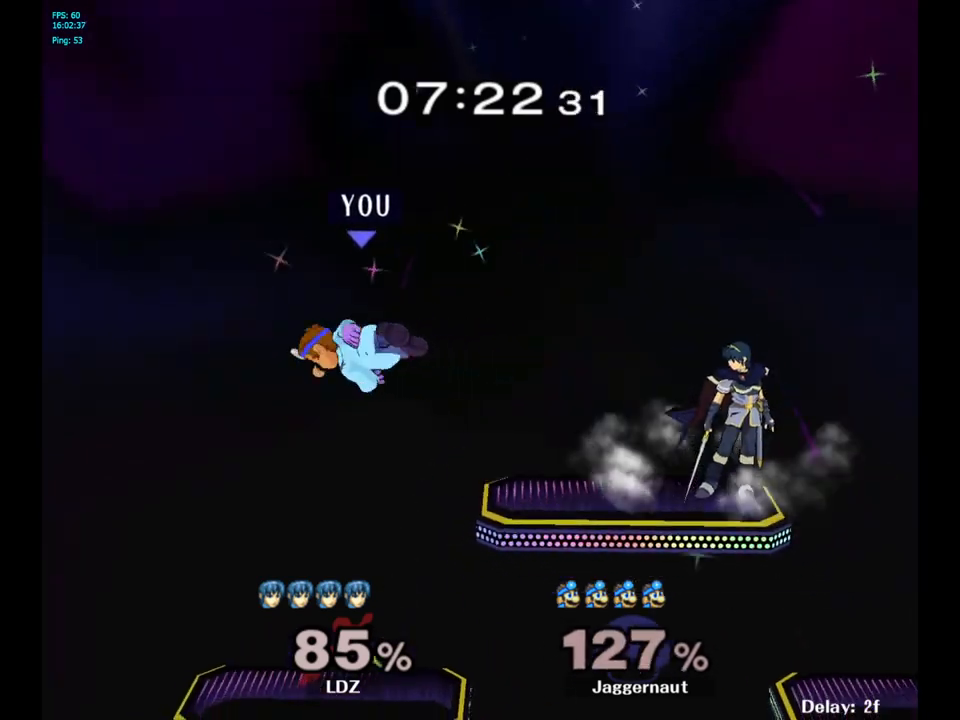
{"buttons": [], "left_stick": "center", "right_stick": "center", "events": [[83, "R1", "up"], [167, "left_stick", "right"], [500, "left_stick", "center"]]}
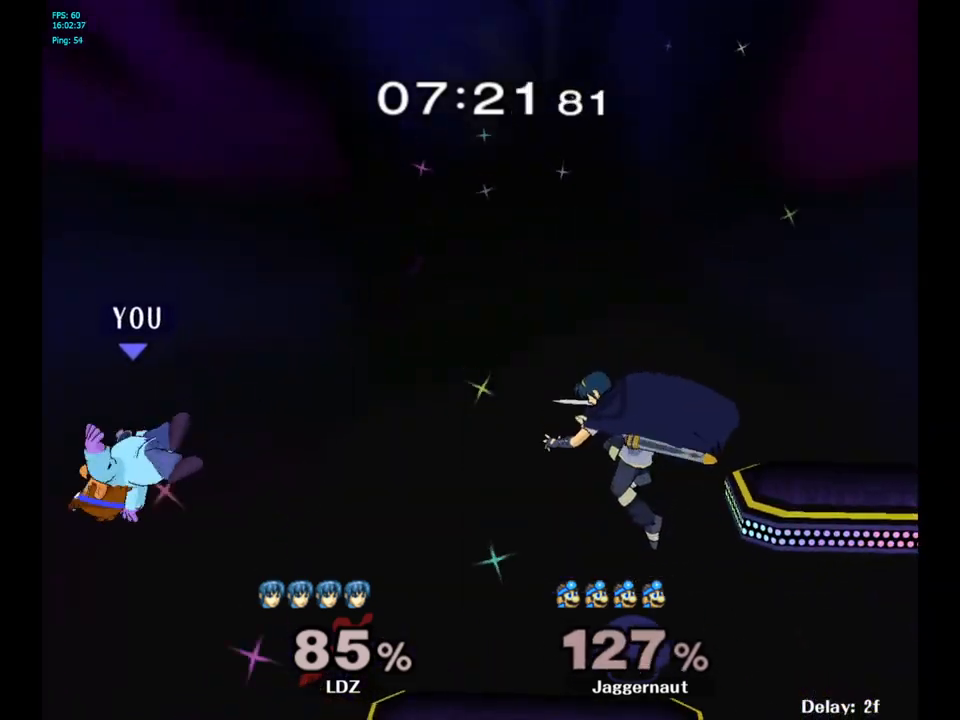
{"buttons": [], "left_stick": "right", "right_stick": "center", "events": [[167, "left_stick", "right"], [300, "left_stick", "center"], [383, "left_stick", "right"]]}
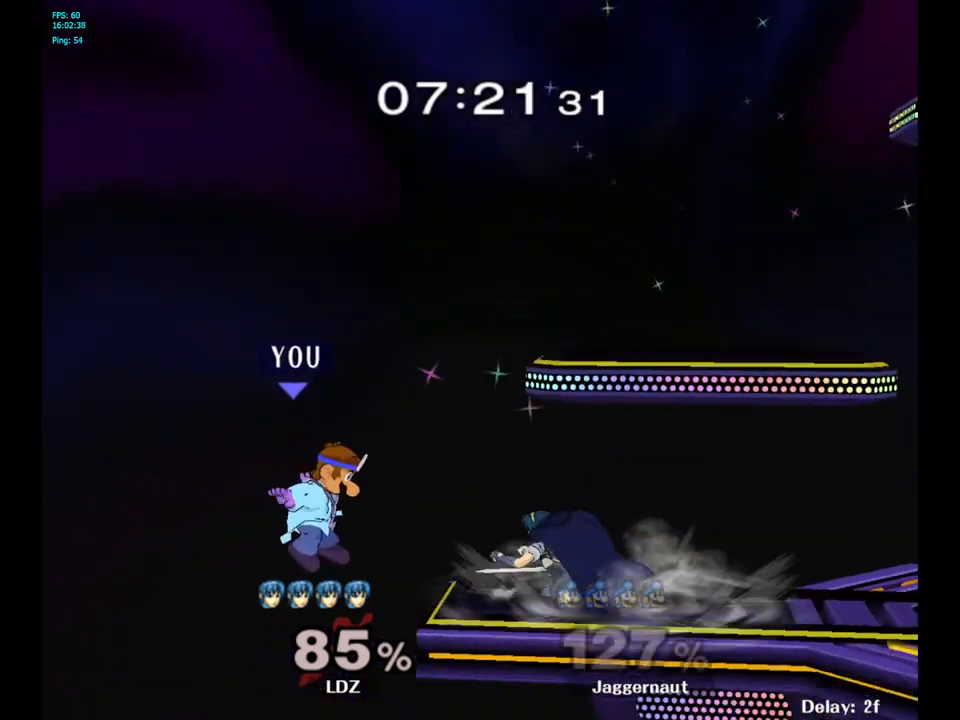
{"buttons": [], "left_stick": "right", "right_stick": "center", "events": [[50, "left_stick", "center"], [350, "left_stick", "up-left"], [417, "left_stick", "right"]]}
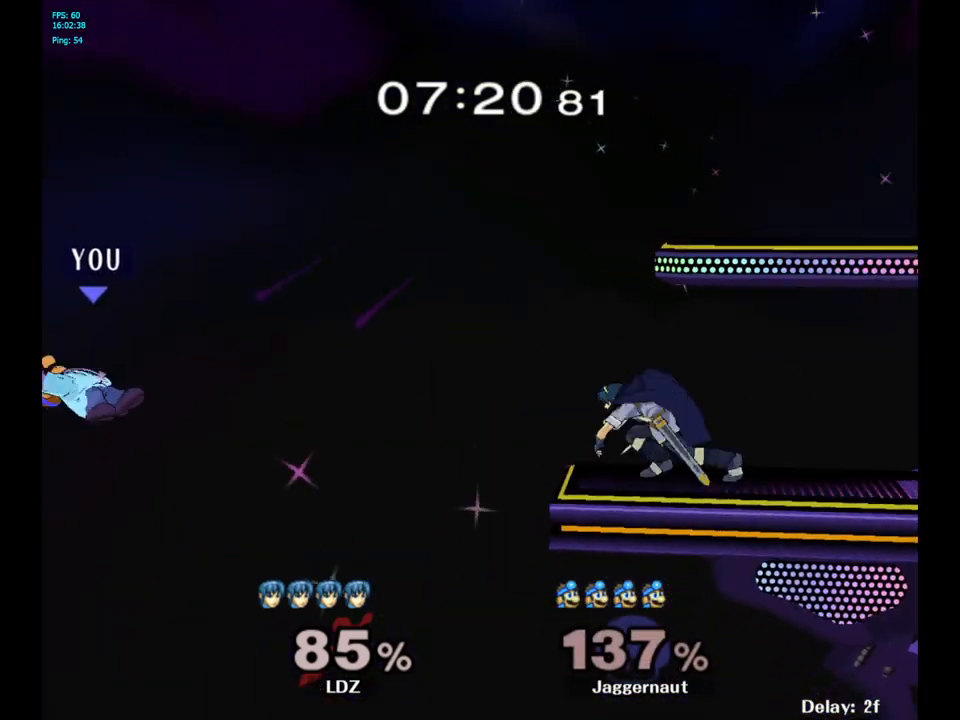
{"buttons": ["Y"], "left_stick": "right", "right_stick": "center", "events": [[17, "Y", "down"], [100, "Y", "up"], [183, "Y", "down"], [283, "Y", "up"], [333, "Y", "down"], [417, "Y", "up"], [467, "Y", "down"]]}
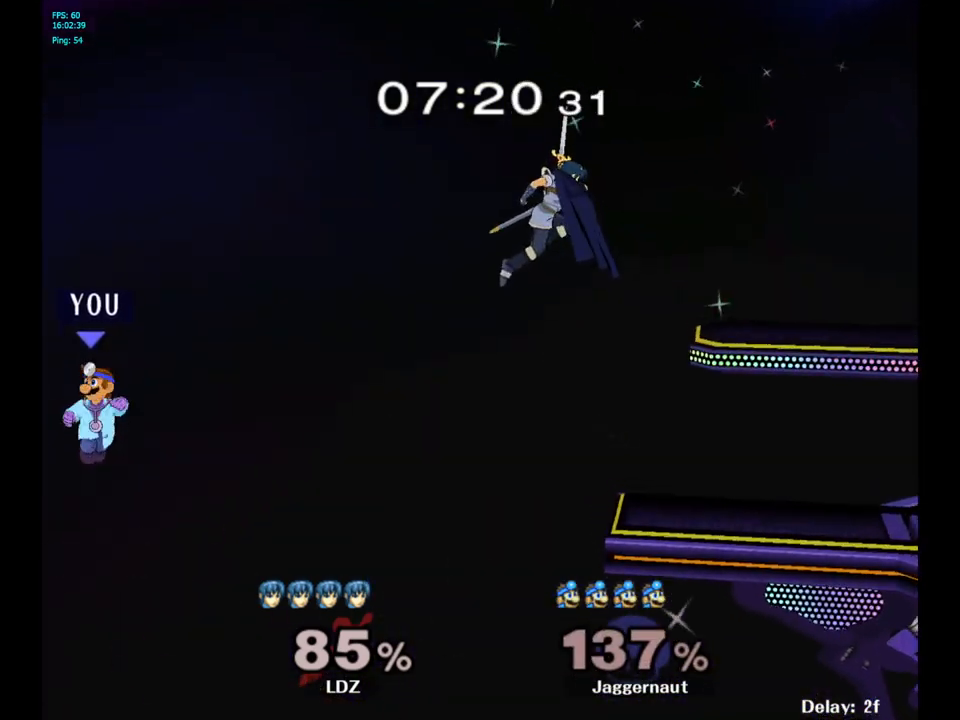
{"buttons": ["Y"], "left_stick": "center", "right_stick": "center", "events": [[67, "Y", "up"], [133, "Y", "down"], [233, "Y", "up"], [300, "Y", "down"], [417, "Y", "up"], [450, "left_stick", "center"], [500, "Y", "down"]]}
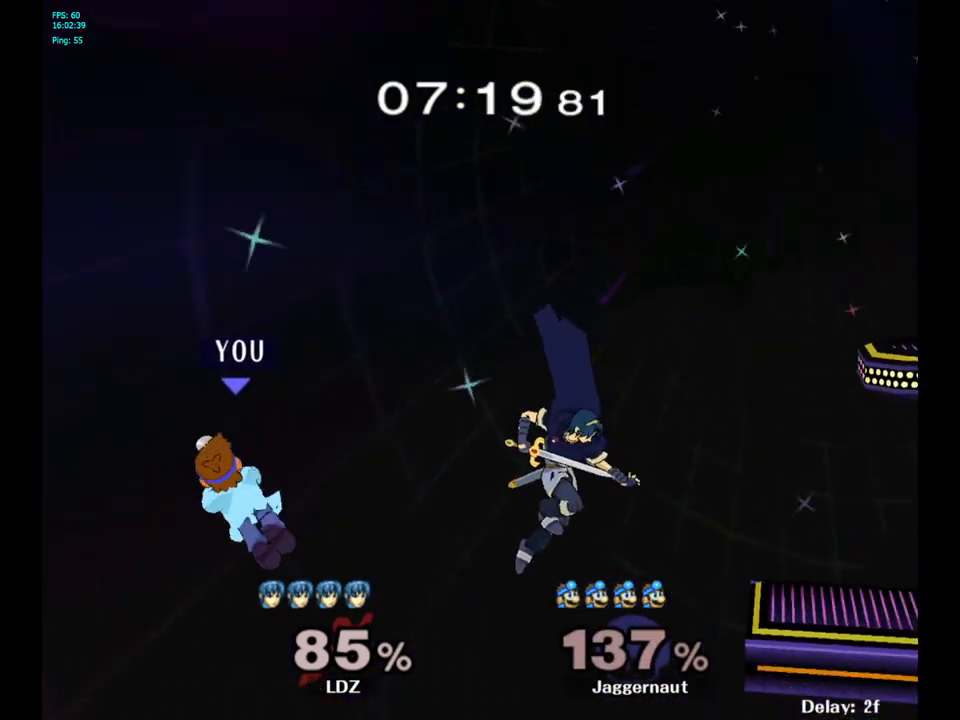
{"buttons": [], "left_stick": "up-right", "right_stick": "center", "events": [[50, "left_stick", "right"], [117, "Y", "up"], [167, "Y", "down"], [317, "Y", "up"], [483, "left_stick", "up-right"]]}
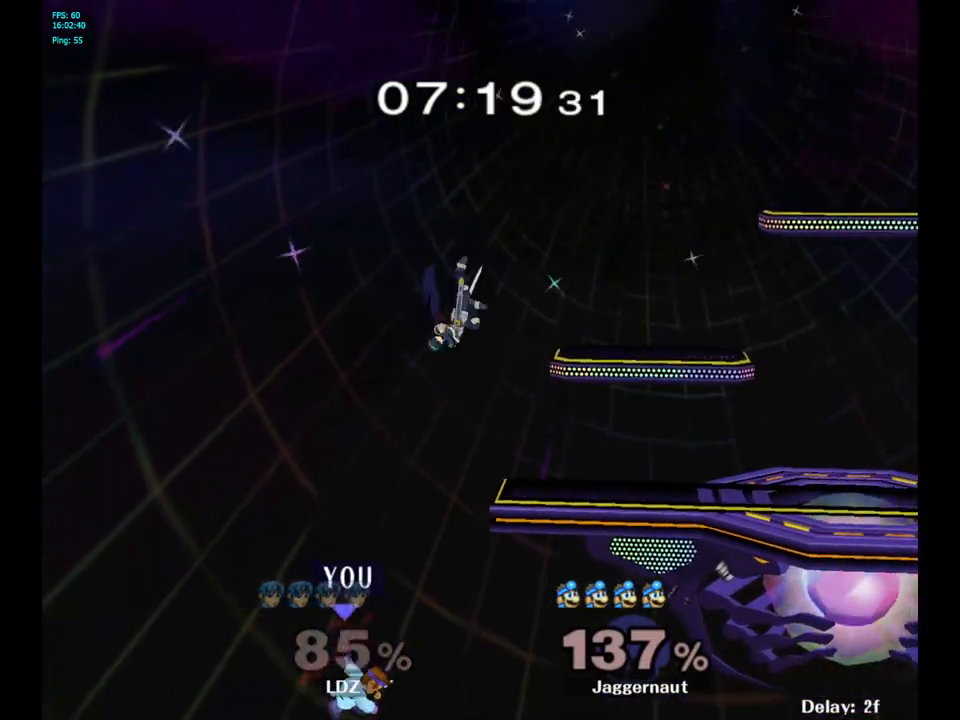
{"buttons": [], "left_stick": "center", "right_stick": "center", "events": [[17, "B", "down"], [183, "B", "up"], [417, "left_stick", "center"]]}
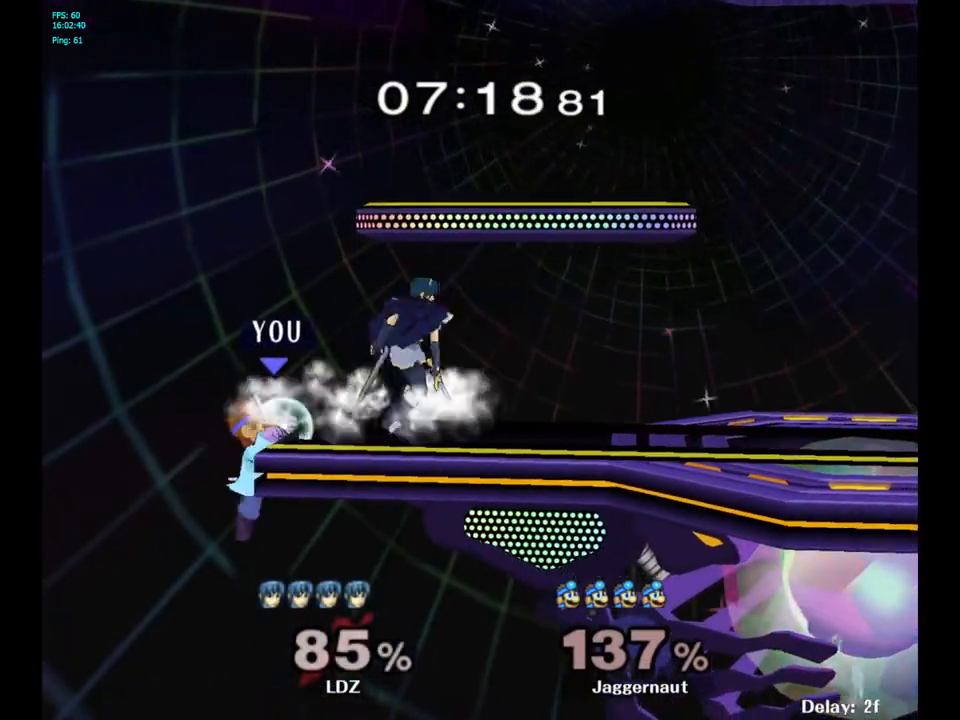
{"buttons": ["A"], "left_stick": "right", "right_stick": "center", "events": [[150, "left_stick", "left"], [200, "left_stick", "center"], [217, "Y", "down"], [333, "A", "down"], [367, "left_stick", "right"], [400, "Y", "up"]]}
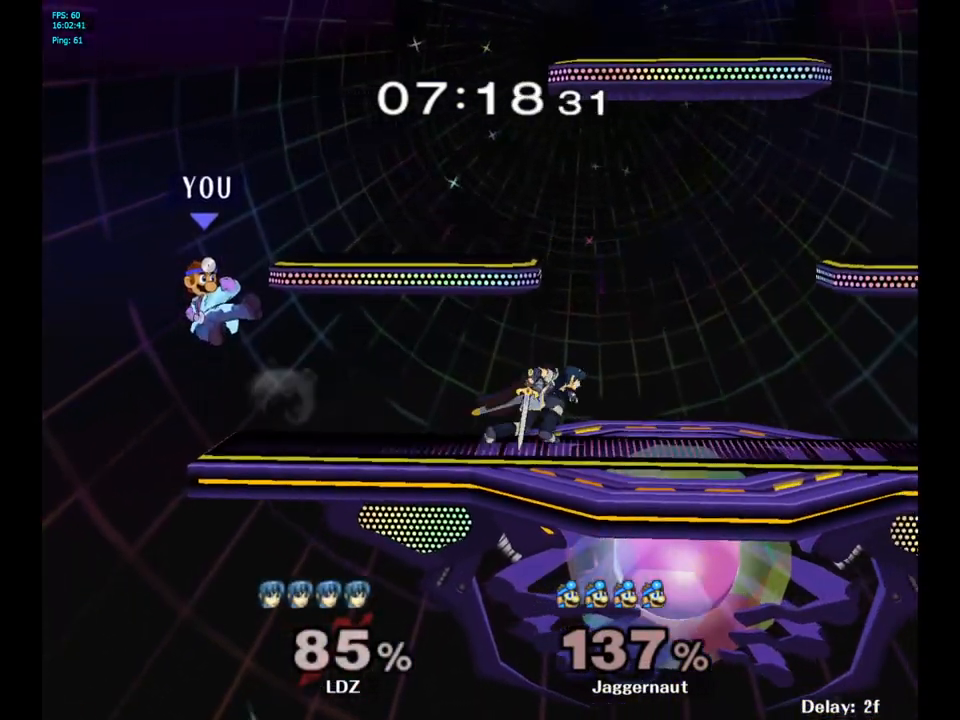
{"buttons": ["R1"], "left_stick": "center", "right_stick": "center", "events": [[83, "A", "up"], [183, "left_stick", "left"], [283, "R1", "down"], [317, "left_stick", "down-left"], [450, "left_stick", "center"]]}
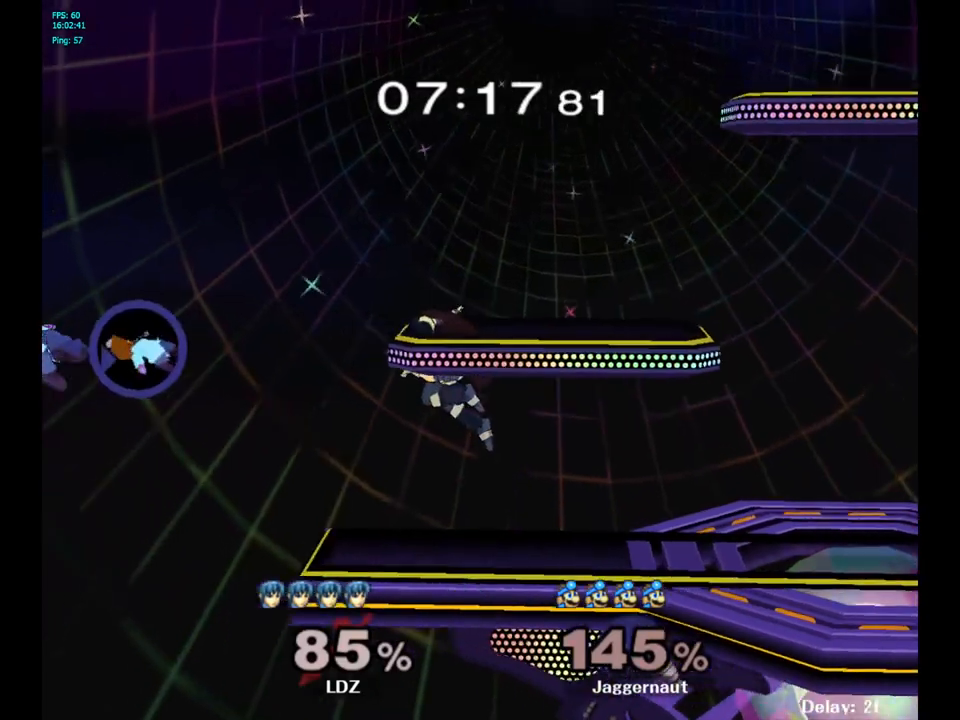
{"buttons": ["Y"], "left_stick": "right", "right_stick": "center", "events": [[83, "left_stick", "right"], [117, "R1", "up"], [250, "Y", "down"], [350, "Y", "up"], [500, "Y", "down"]]}